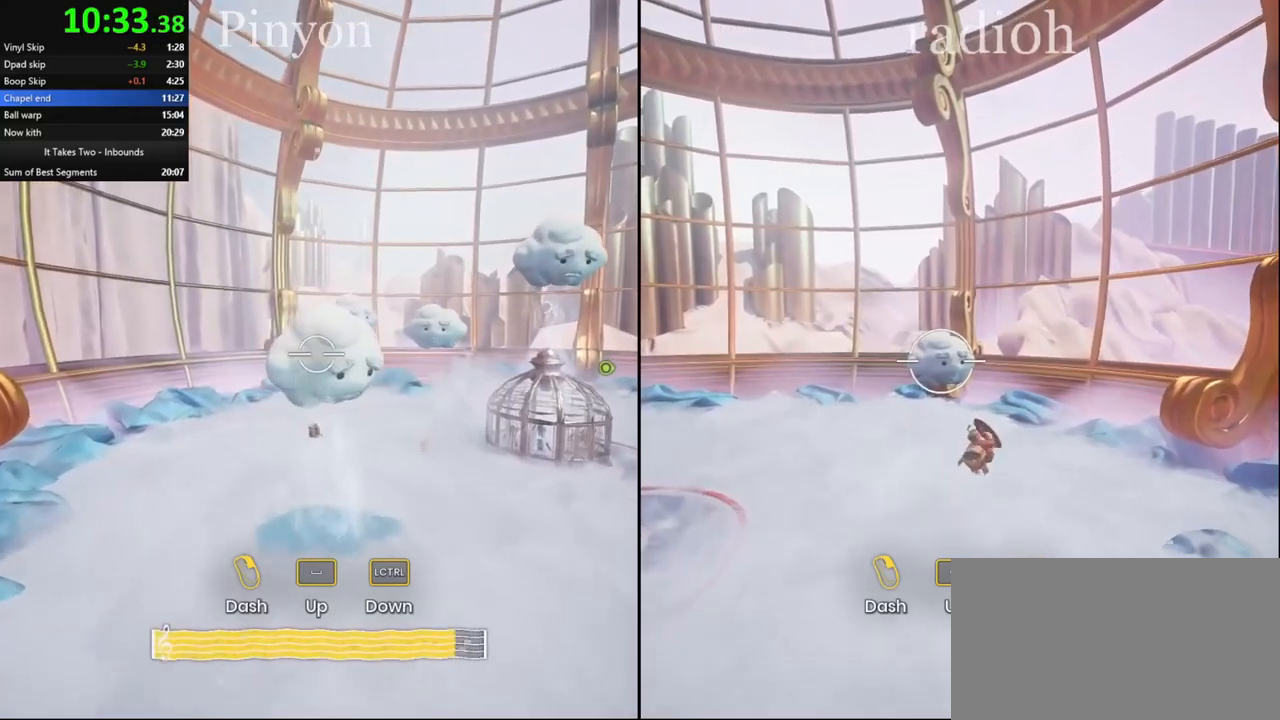
Gameplay with keyboard and mouse; each line is a JSON object with the keys and mouse buttons held at the frame after it. "events" lists presses ("down") and releases ("up") of "a", "ctrl", "d", "e", "q", "s", "shift", "space", "w", "mouse_left", "mouse_wheel", "mouse_right", "mouse_mb4" and "mouse_mb5" between this image and that frame as [ms after this image, input, new state], when the widget could be followed in between. "mouse_left", "mouse_wheel", "mouse_right", "mouse_mb4", "mouse_mb5" = the "left", "wheel", "right", "mb4", "mb5" buttons of the "mouse" list. No other keys are recorded. "wheel" means that the mouse wheel is clicked or scrolled. Mouse movement is not recorded.
{"keys": [], "mouse": [], "events": []}
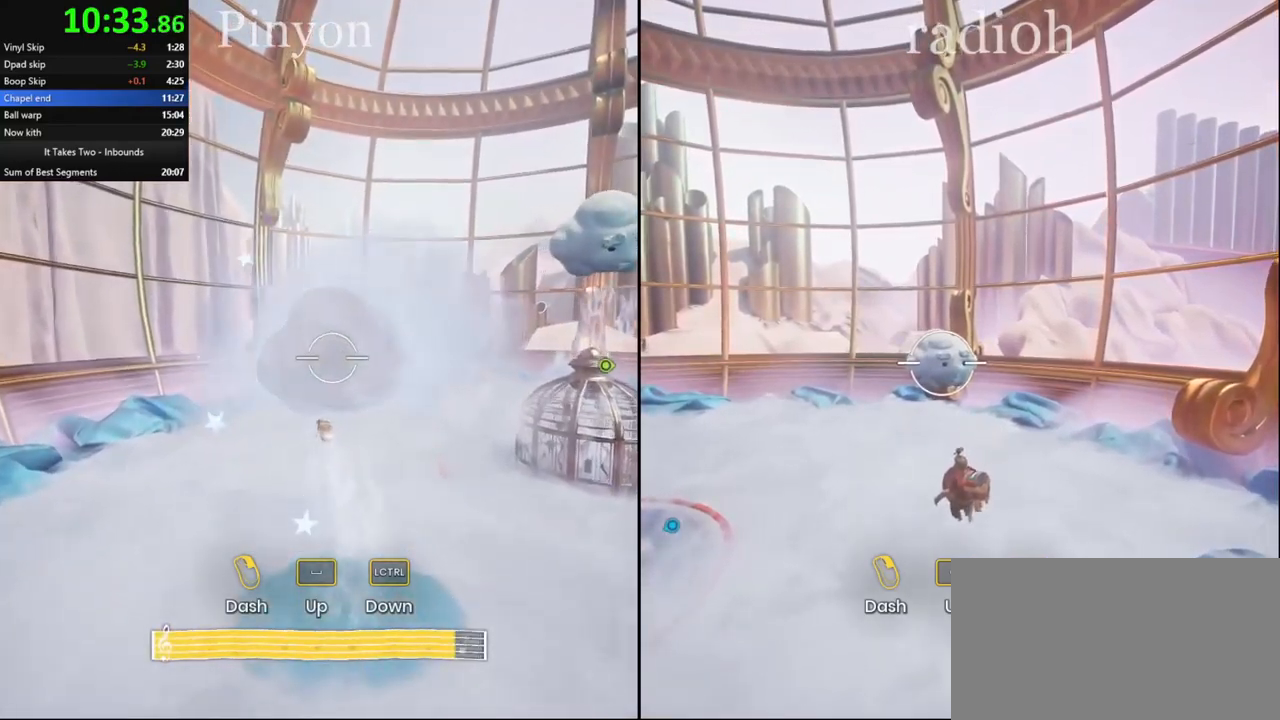
{"keys": ["a"], "mouse": [], "events": [[350, "mouse_left", "down"], [417, "a", "down"], [417, "mouse_left", "up"]]}
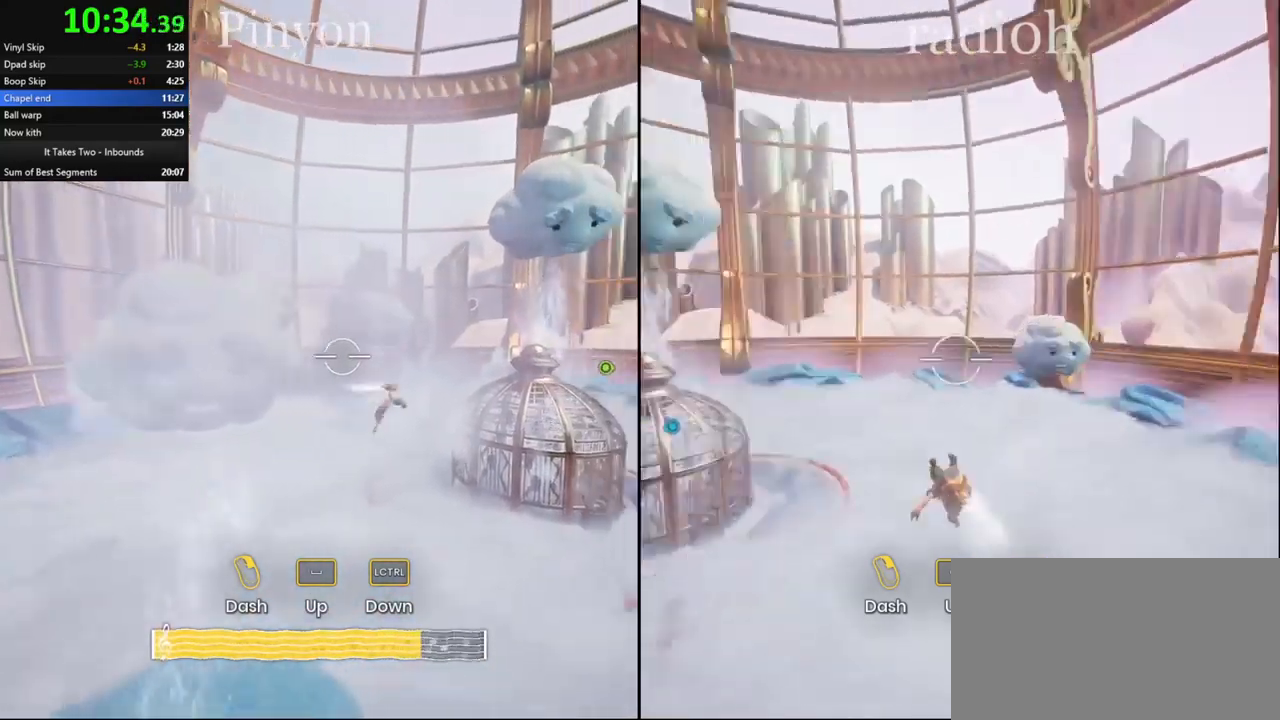
{"keys": ["w"], "mouse": [], "events": [[67, "w", "down"], [284, "a", "up"]]}
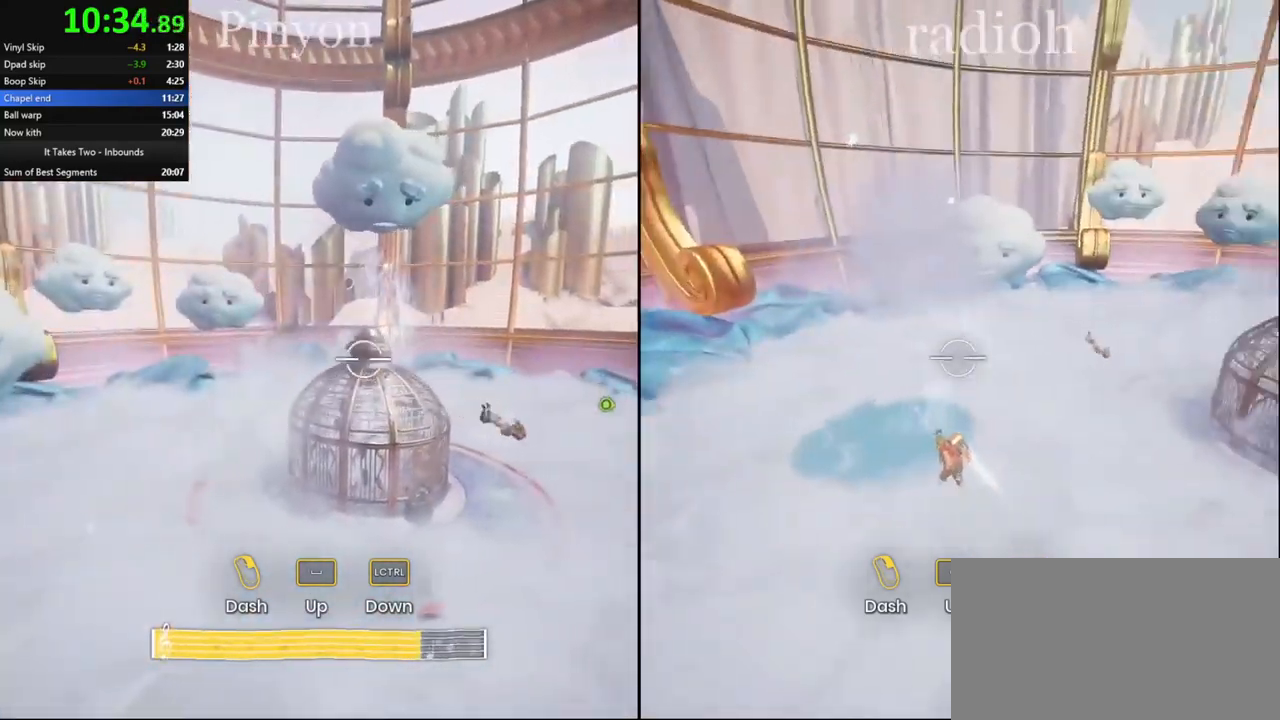
{"keys": ["w"], "mouse": [], "events": [[17, "mouse_right", "down"], [117, "mouse_right", "up"], [184, "mouse_right", "down"], [284, "mouse_right", "up"], [350, "mouse_right", "down"], [450, "mouse_right", "up"]]}
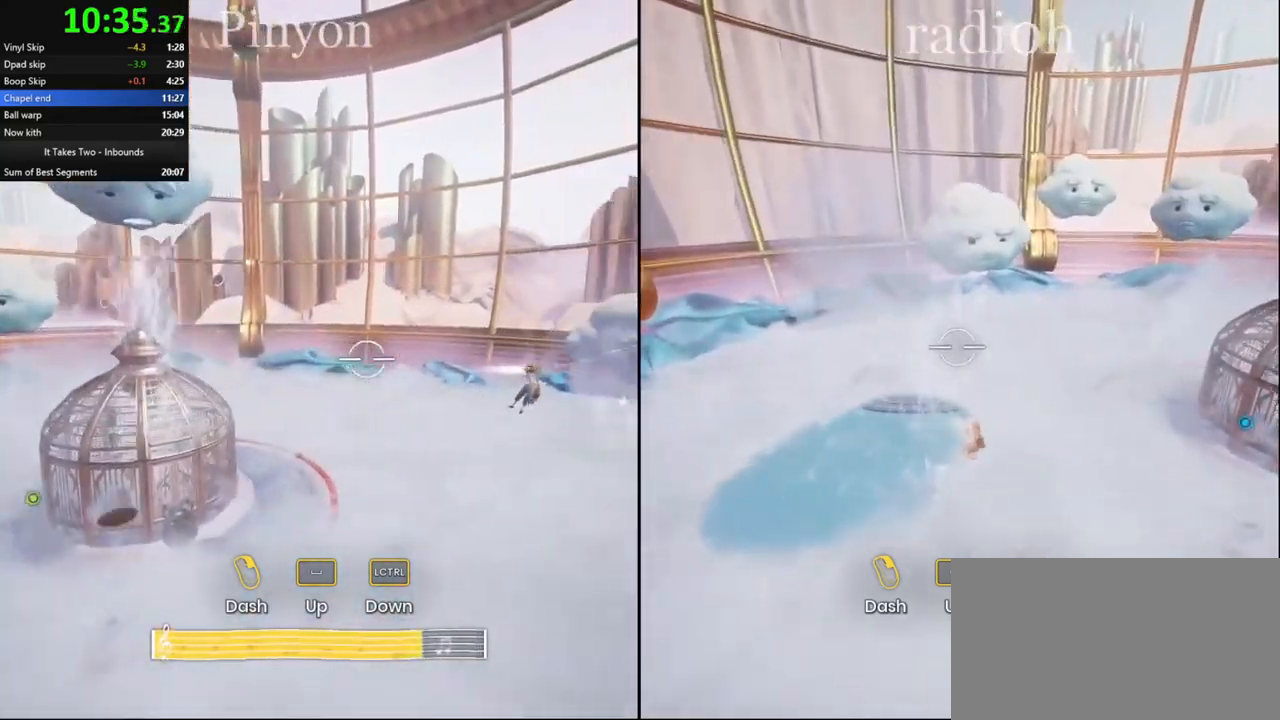
{"keys": ["w"], "mouse": [], "events": [[34, "mouse_right", "down"], [117, "mouse_right", "up"], [184, "mouse_right", "down"], [267, "mouse_right", "up"], [350, "mouse_right", "down"], [434, "mouse_right", "up"]]}
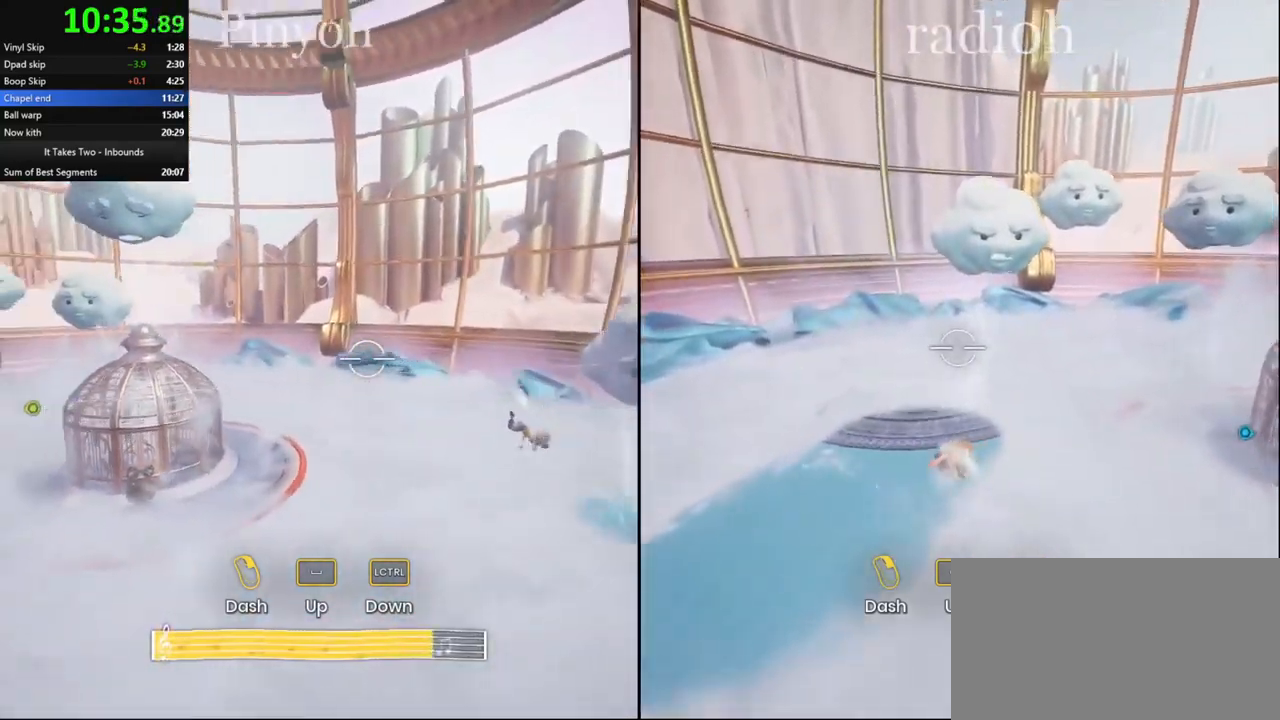
{"keys": ["w"], "mouse": [], "events": [[17, "mouse_right", "down"], [100, "mouse_right", "up"], [184, "mouse_right", "down"], [267, "mouse_right", "up"], [350, "mouse_right", "down"], [450, "mouse_right", "up"]]}
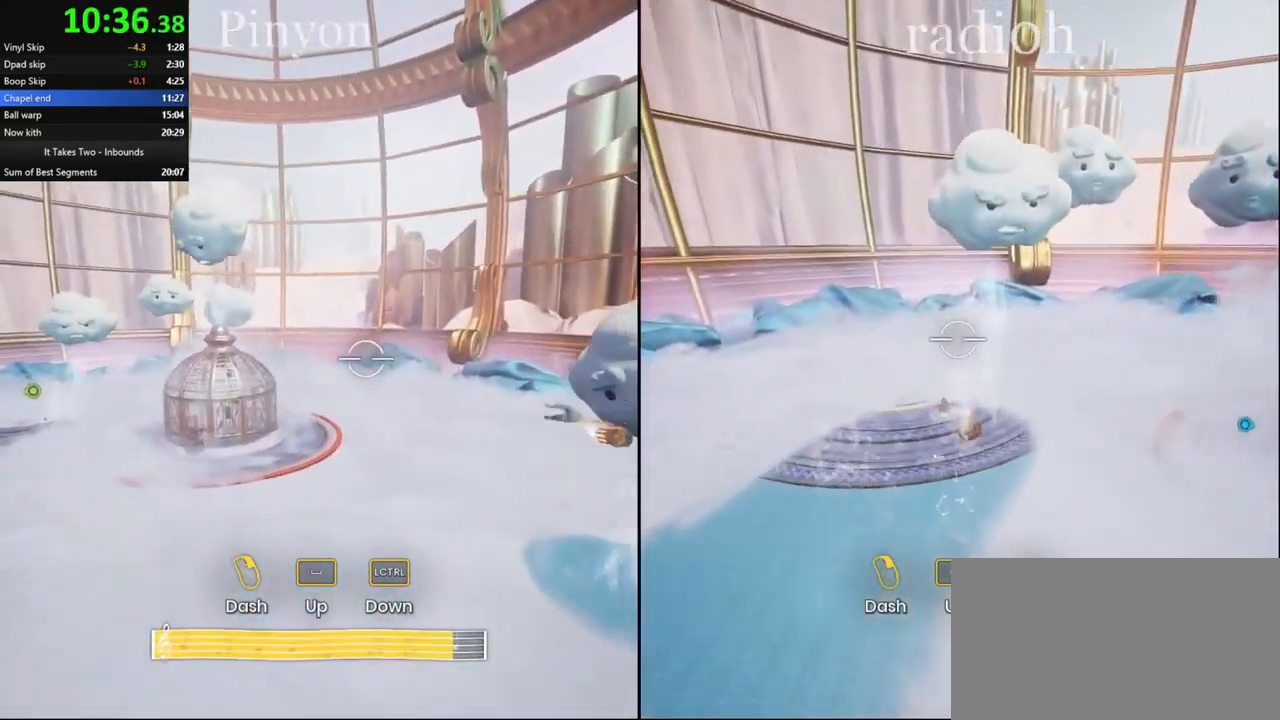
{"keys": ["w"], "mouse": ["right"], "events": [[17, "mouse_right", "down"], [117, "mouse_right", "up"], [184, "mouse_right", "down"], [267, "mouse_right", "up"], [350, "mouse_right", "down"], [417, "mouse_right", "up"], [484, "mouse_right", "down"]]}
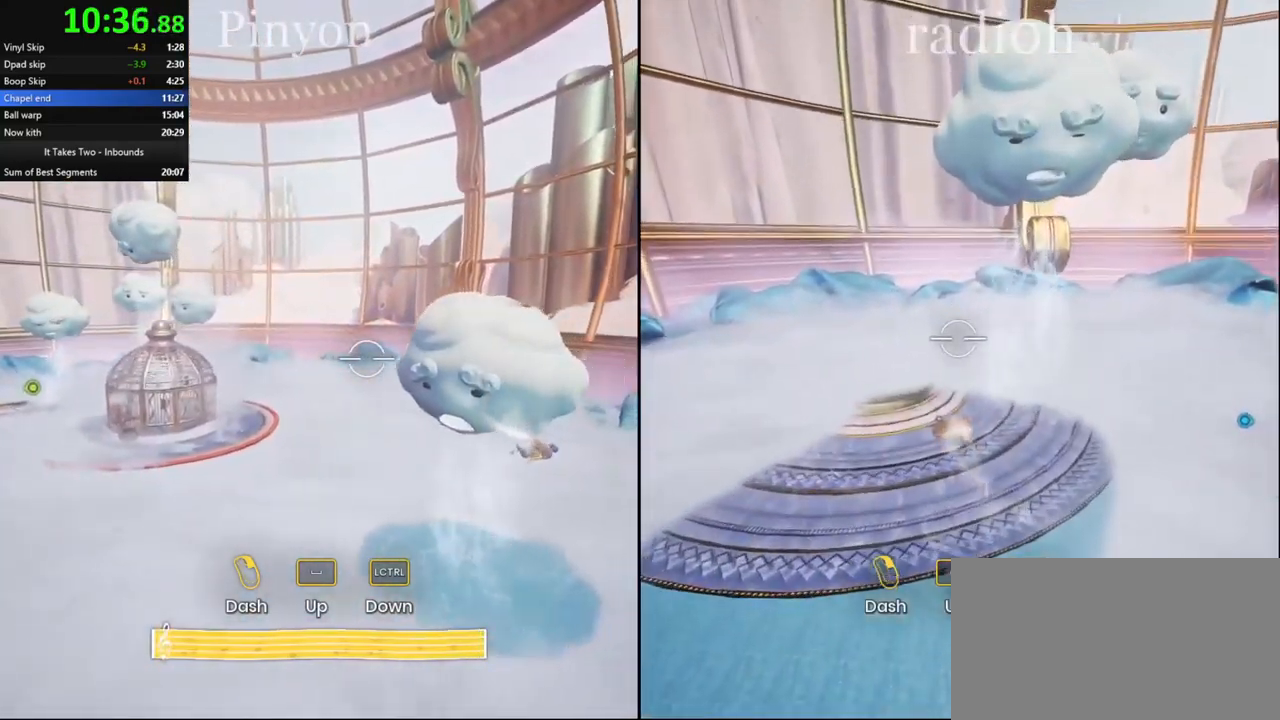
{"keys": [], "mouse": [], "events": [[67, "mouse_right", "up"], [300, "w", "up"]]}
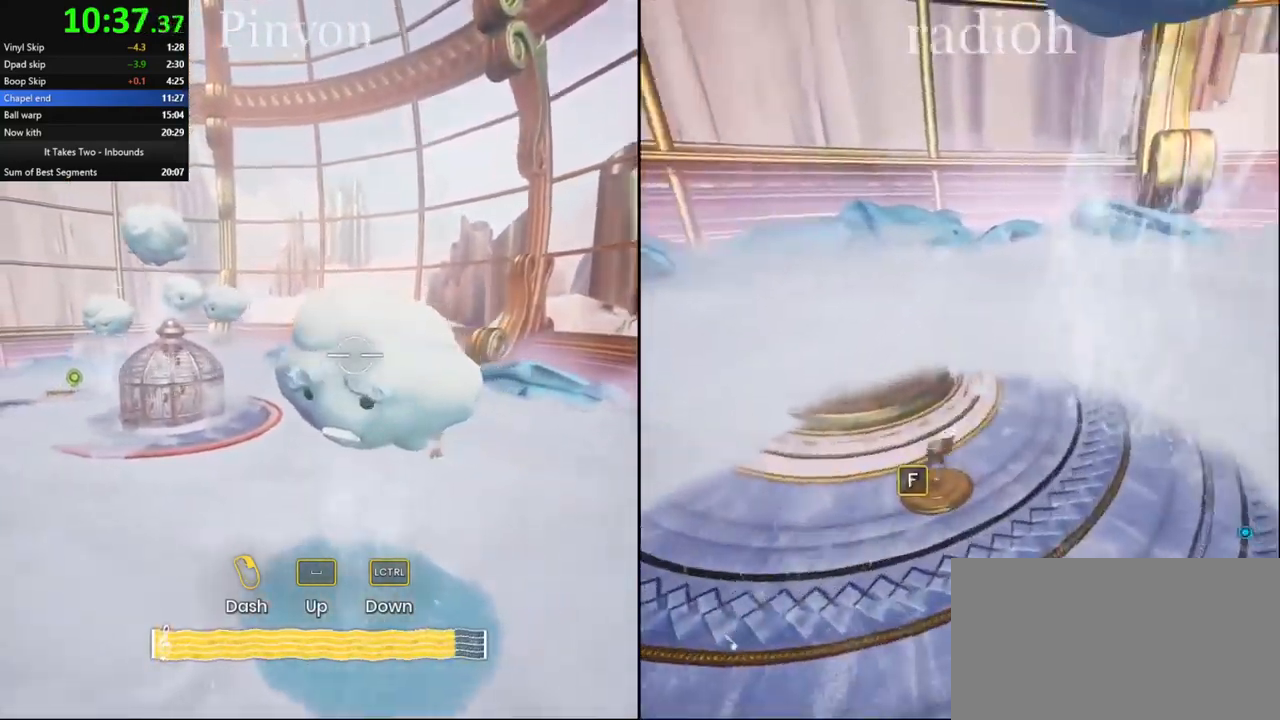
{"keys": [], "mouse": [], "events": []}
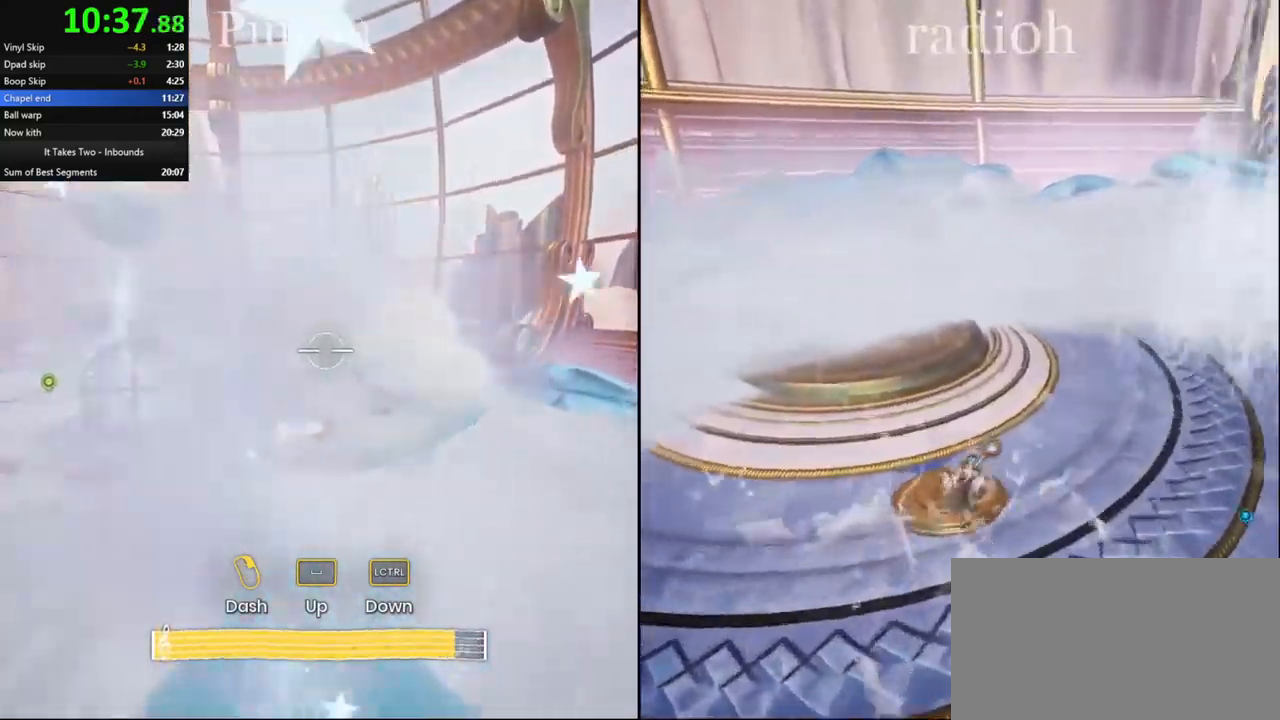
{"keys": [], "mouse": [], "events": []}
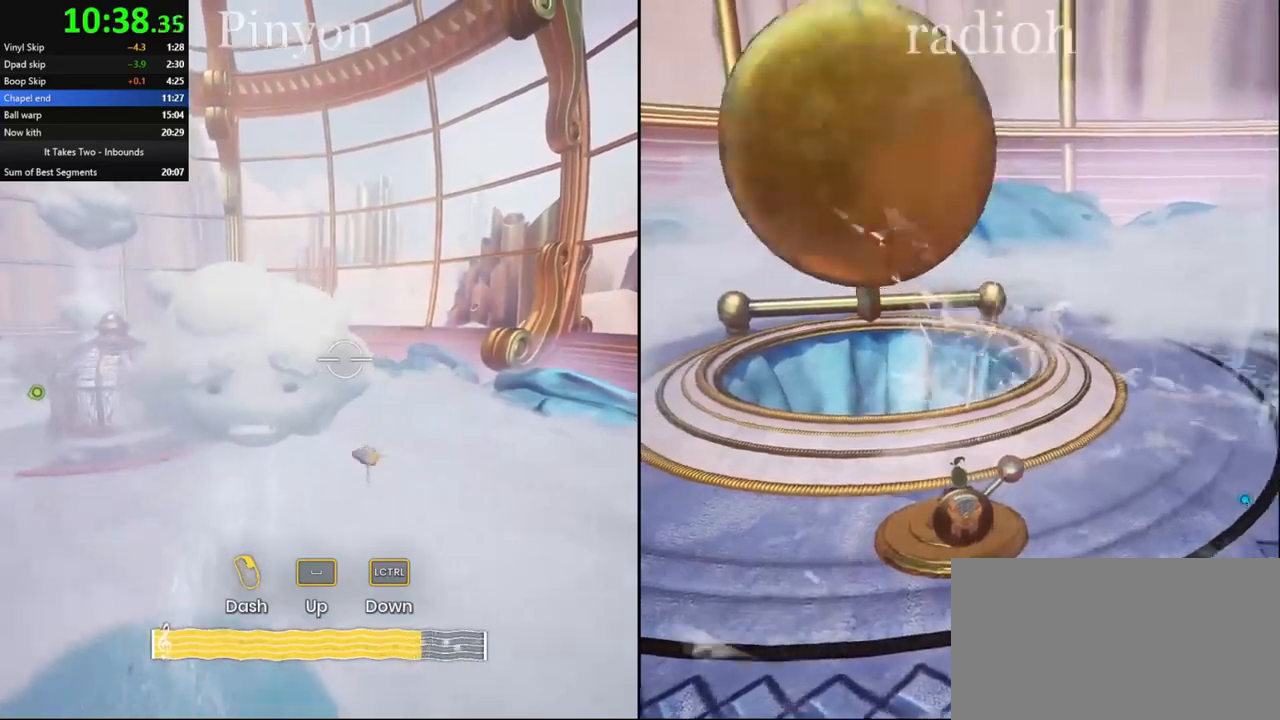
{"keys": [], "mouse": [], "events": []}
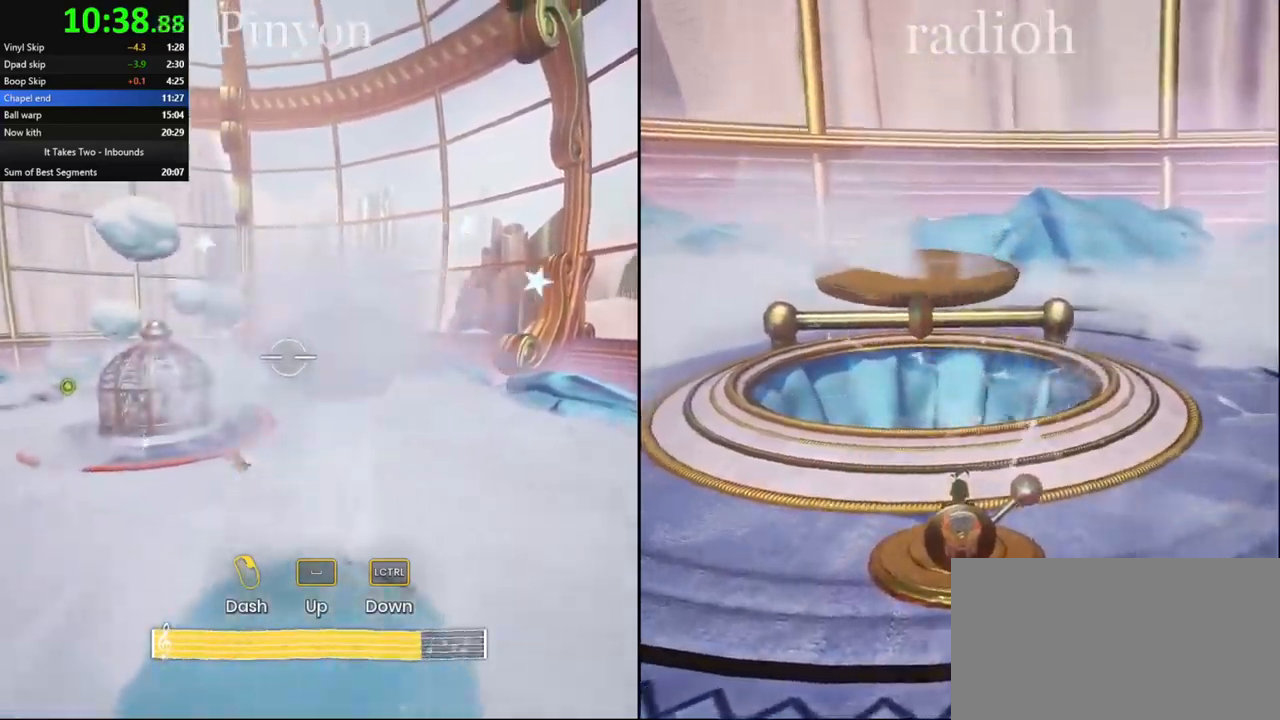
{"keys": ["s"], "mouse": [], "events": [[467, "s", "down"]]}
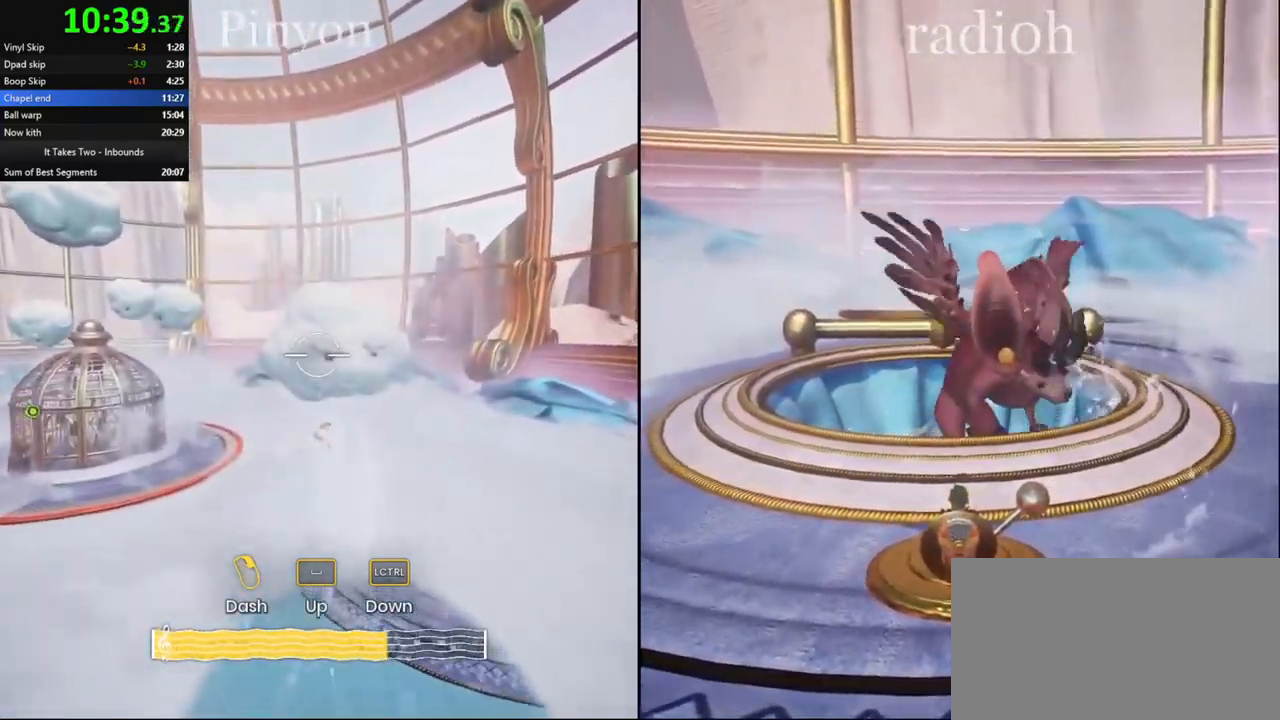
{"keys": [], "mouse": [], "events": [[283, "s", "up"]]}
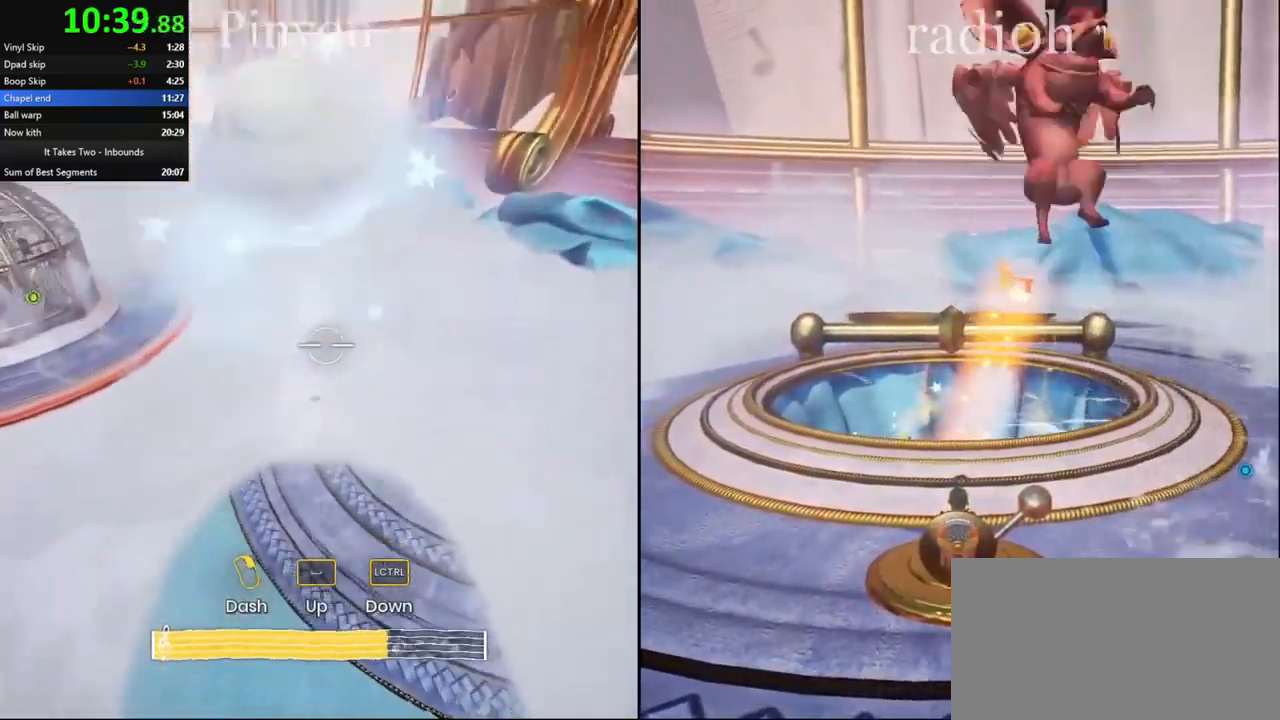
{"keys": [], "mouse": [], "events": []}
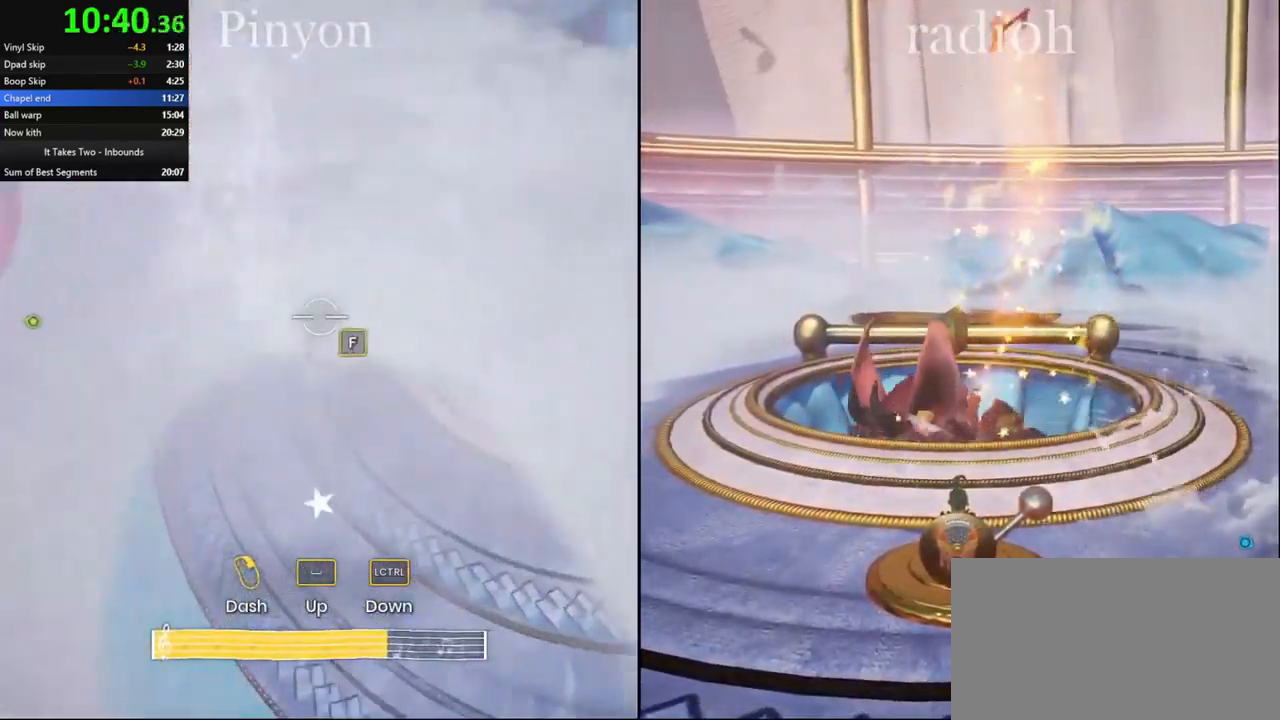
{"keys": ["s"], "mouse": [], "events": [[350, "s", "down"], [400, "d", "down"], [467, "d", "up"]]}
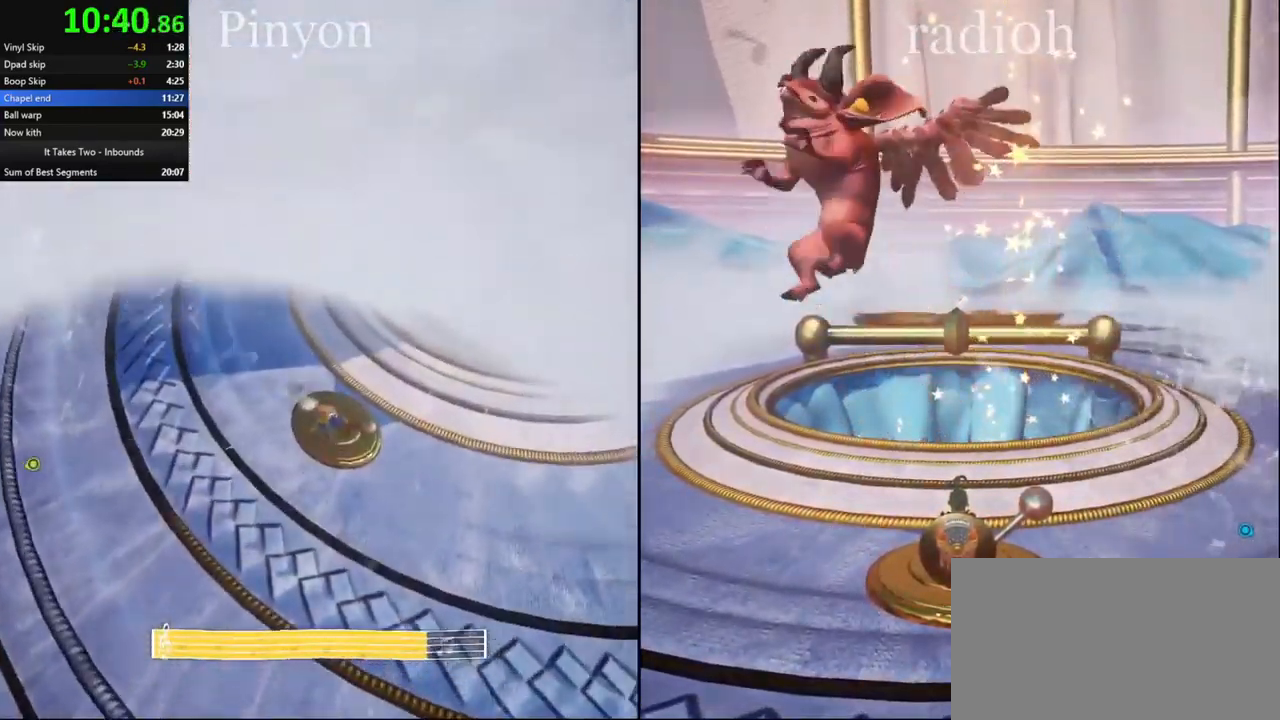
{"keys": ["a"], "mouse": [], "events": [[100, "a", "down"], [117, "d", "down"], [183, "d", "up"], [217, "s", "up"], [317, "d", "down"], [400, "d", "up"], [400, "s", "down"], [483, "s", "up"]]}
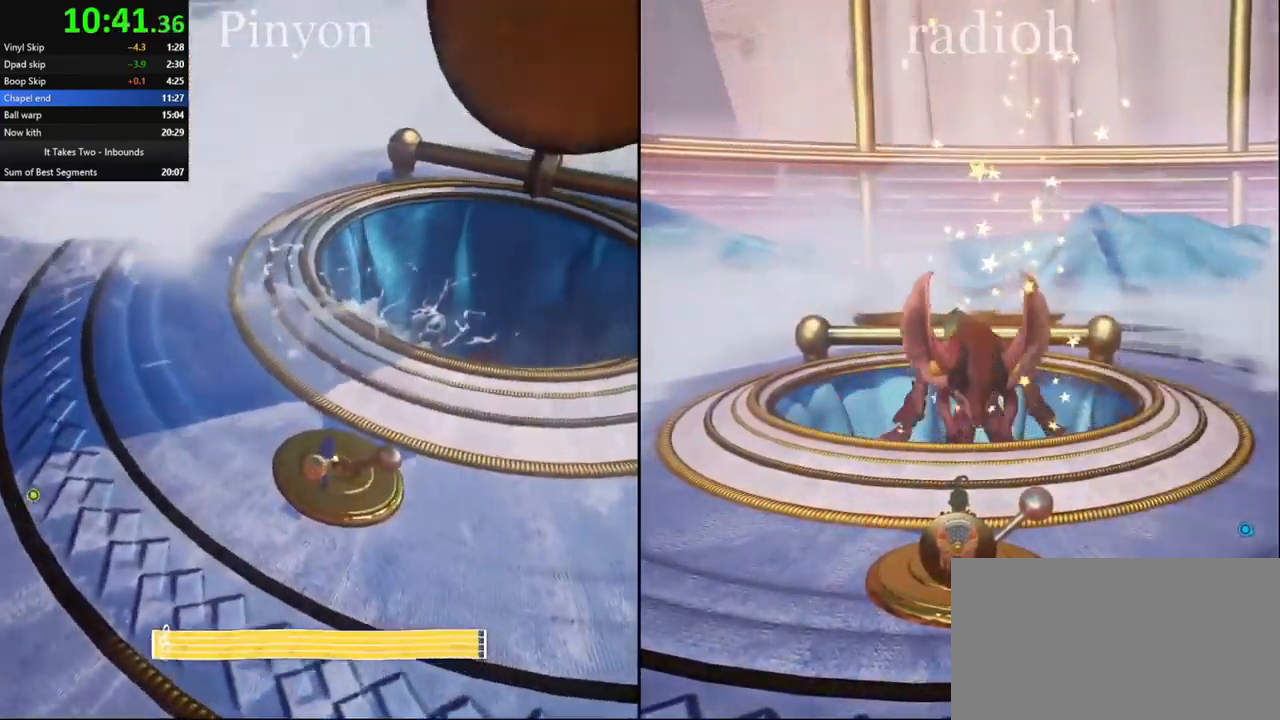
{"keys": ["a", "d"], "mouse": [], "events": [[67, "d", "down"], [133, "d", "up"], [300, "s", "down"], [400, "s", "up"], [467, "d", "down"]]}
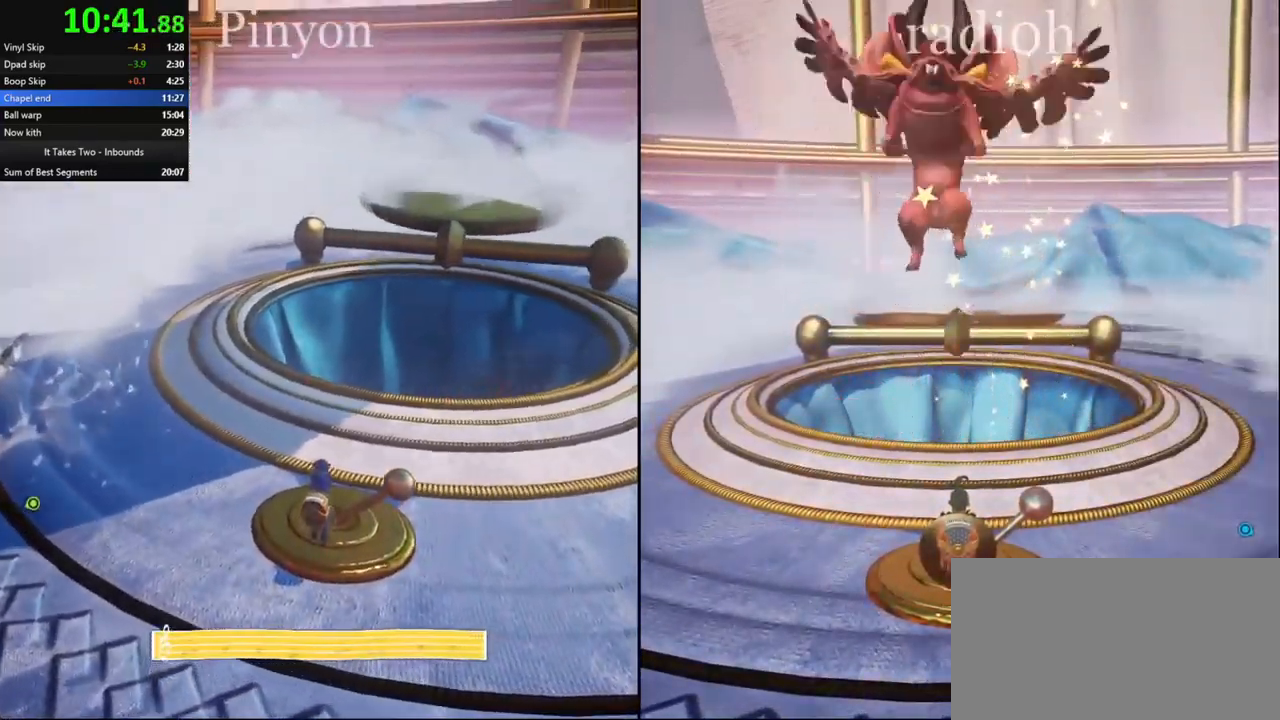
{"keys": ["a"], "mouse": [], "events": [[33, "d", "up"], [117, "s", "down"], [233, "a", "up"], [233, "s", "up"], [250, "d", "down"], [367, "a", "down"], [367, "d", "up"]]}
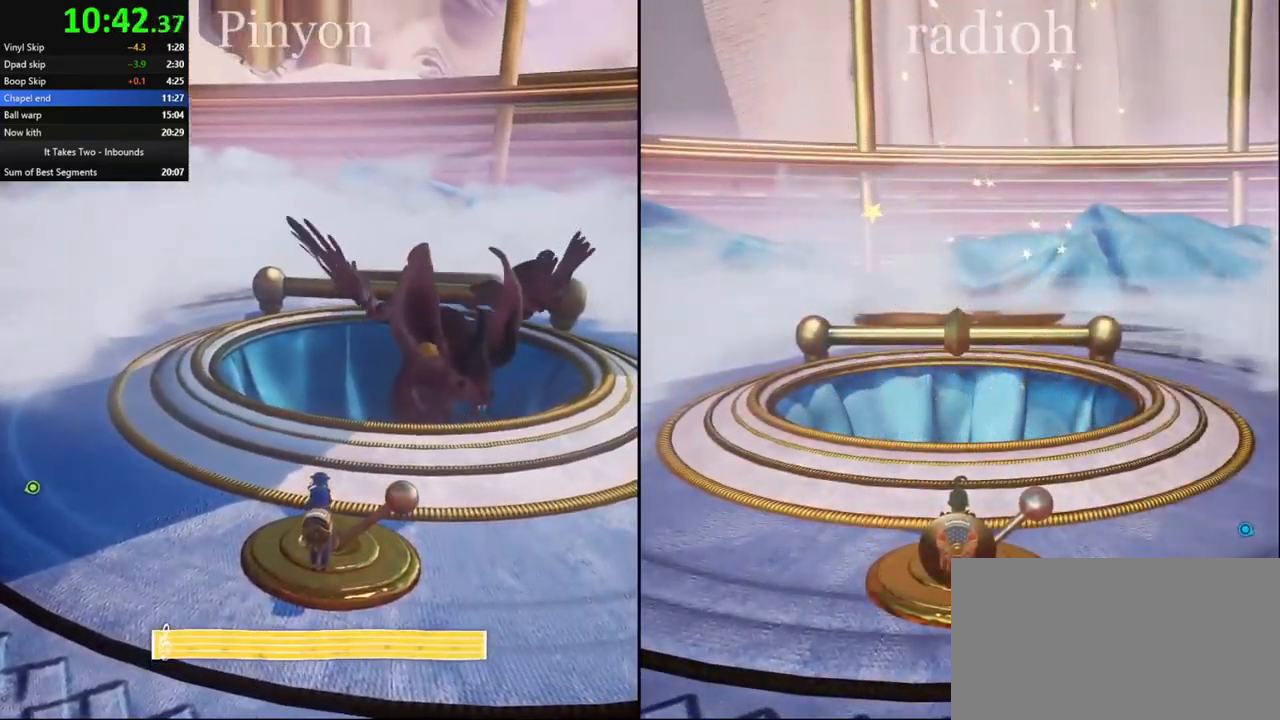
{"keys": ["a", "w"], "mouse": [], "events": [[117, "a", "up"], [133, "d", "down"], [217, "w", "down"], [283, "a", "down"], [283, "d", "up"], [283, "w", "up"], [433, "w", "down"]]}
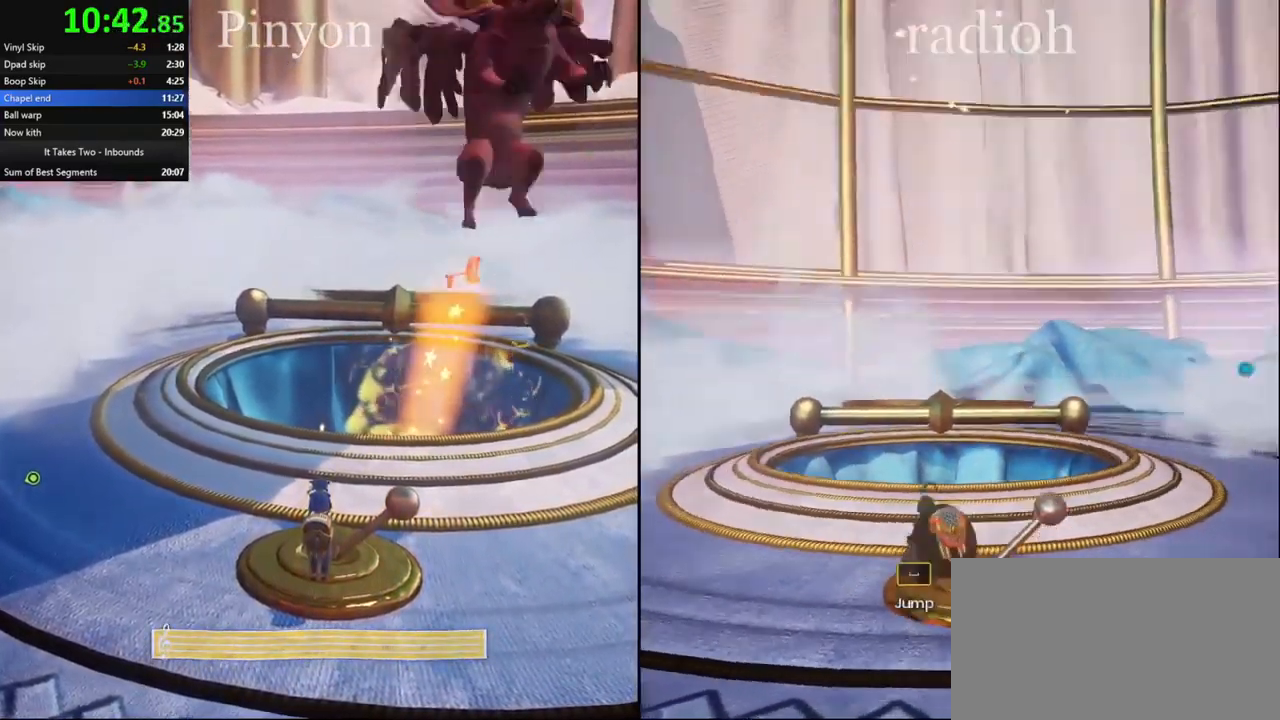
{"keys": ["w"], "mouse": []}
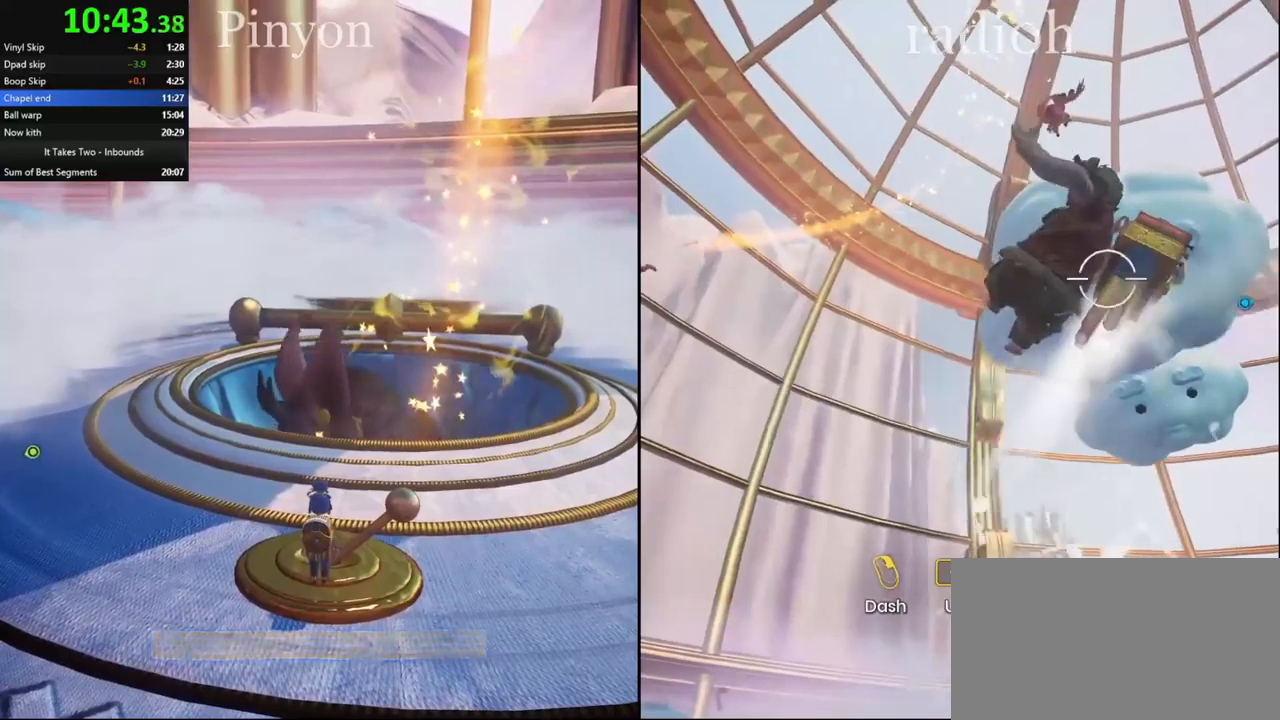
{"keys": ["w"], "mouse": ["right"], "events": [[50, "a", "down"], [84, "mouse_right", "down"], [217, "a", "up"], [250, "mouse_right", "up"], [334, "mouse_right", "down"], [434, "mouse_right", "up"], [500, "mouse_right", "down"]]}
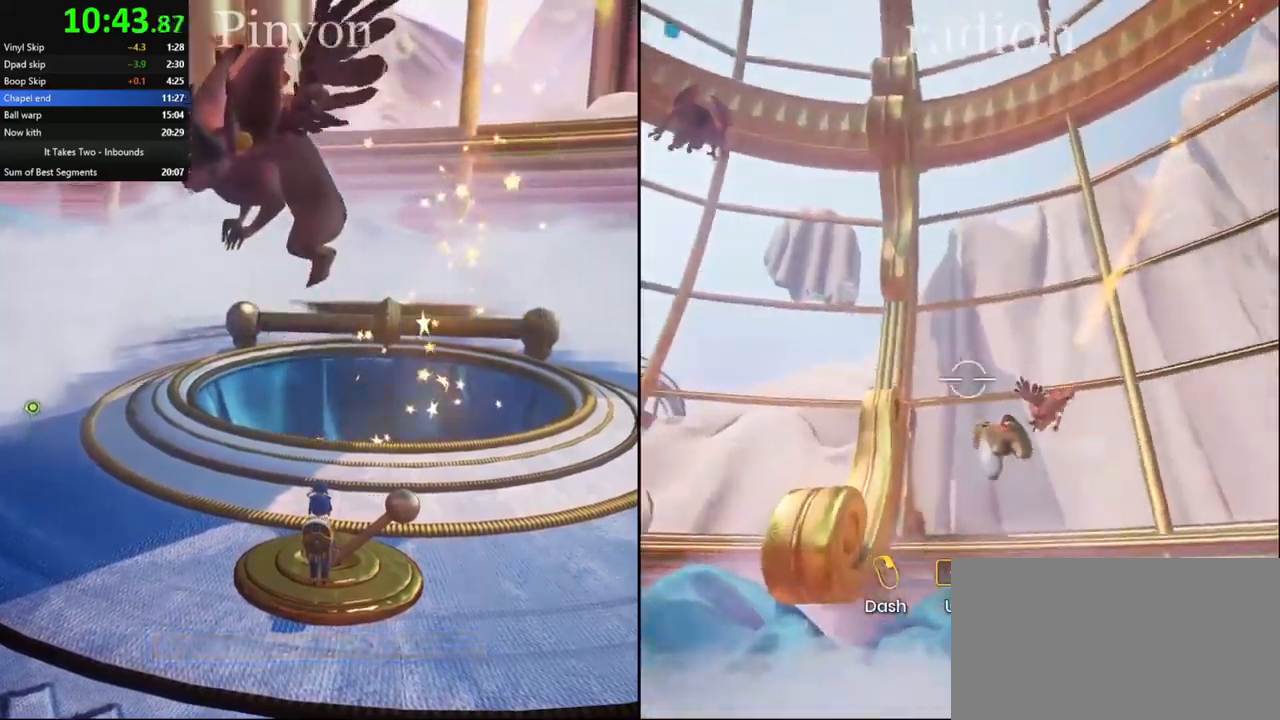
{"keys": ["w"], "mouse": [], "events": [[100, "mouse_right", "up"], [167, "mouse_right", "down"], [250, "mouse_right", "up"], [317, "mouse_left", "down"], [417, "mouse_left", "up"]]}
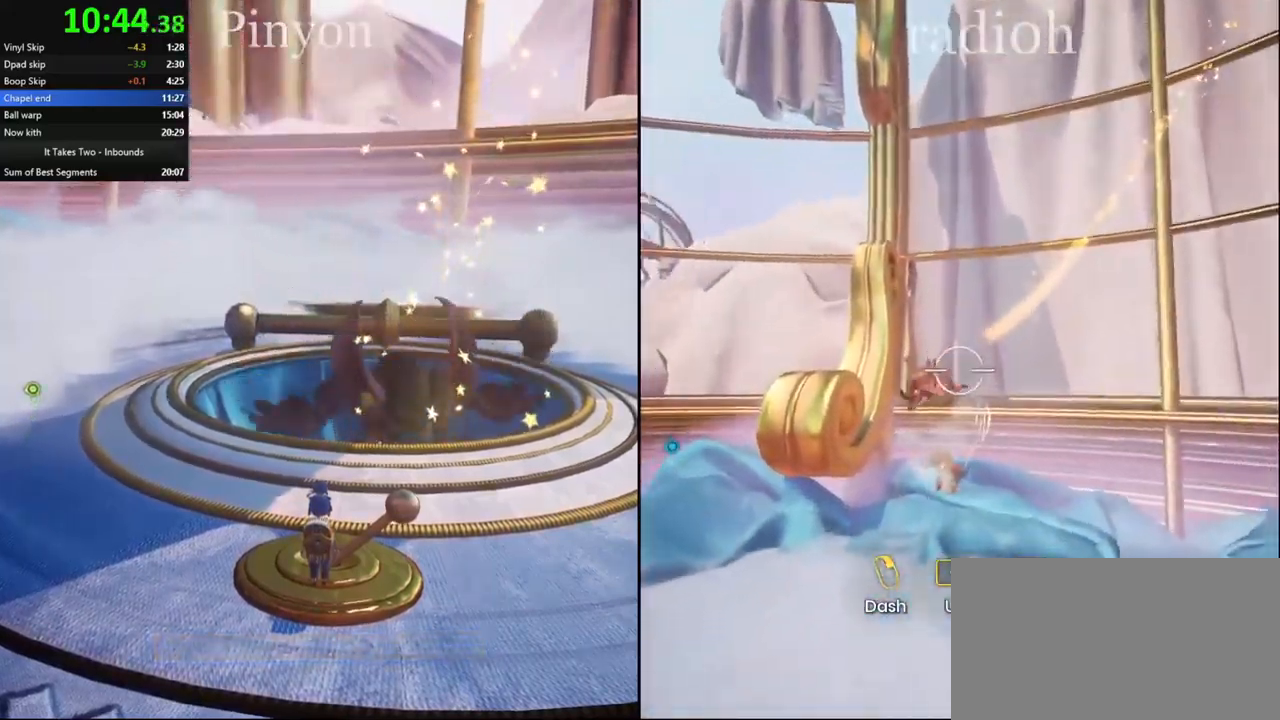
{"keys": ["w"], "mouse": [], "events": [[217, "mouse_right", "down"], [300, "mouse_right", "up"], [384, "mouse_right", "down"], [467, "mouse_right", "up"]]}
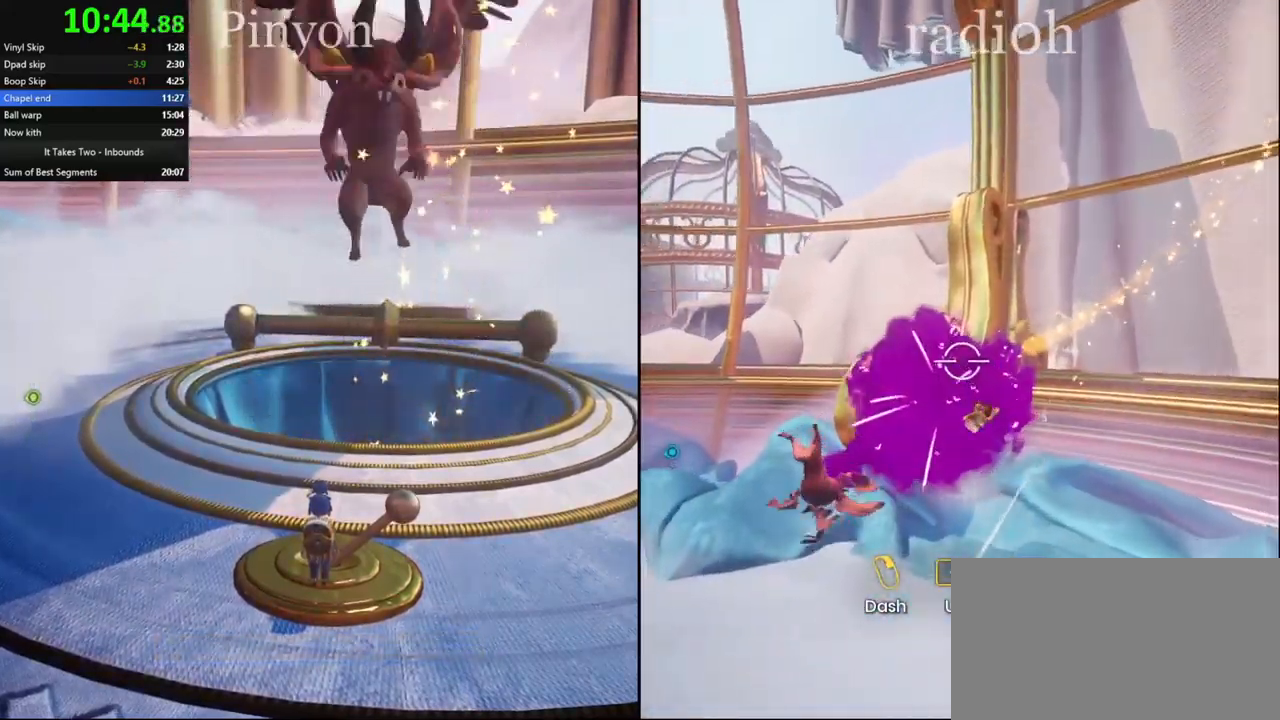
{"keys": ["a", "w"], "mouse": [], "events": [[17, "d", "down"], [50, "mouse_right", "down"], [117, "d", "up"], [150, "mouse_right", "up"], [217, "mouse_right", "down"], [300, "mouse_right", "up"], [384, "mouse_right", "down"], [434, "a", "down"], [484, "mouse_right", "up"]]}
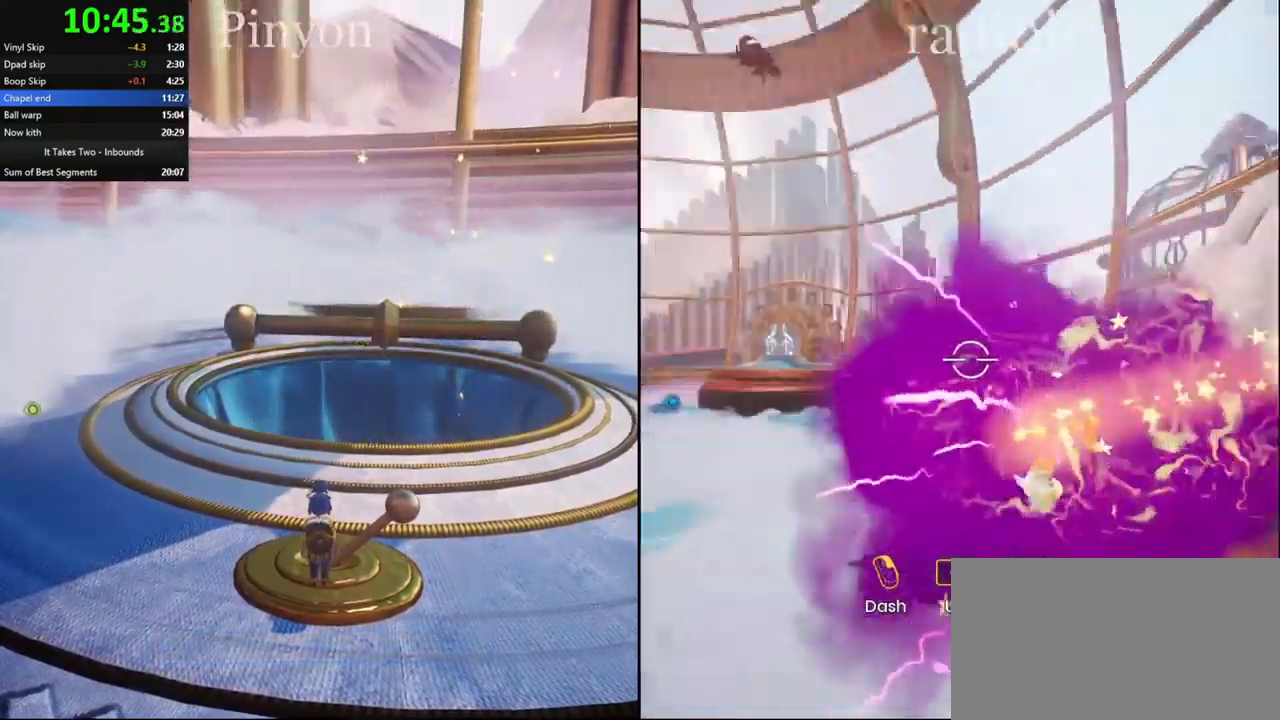
{"keys": ["w"], "mouse": [], "events": [[50, "mouse_right", "down"], [167, "mouse_right", "up"], [184, "a", "up"], [217, "mouse_right", "down"], [300, "mouse_right", "up"], [367, "mouse_right", "down"], [467, "mouse_right", "up"]]}